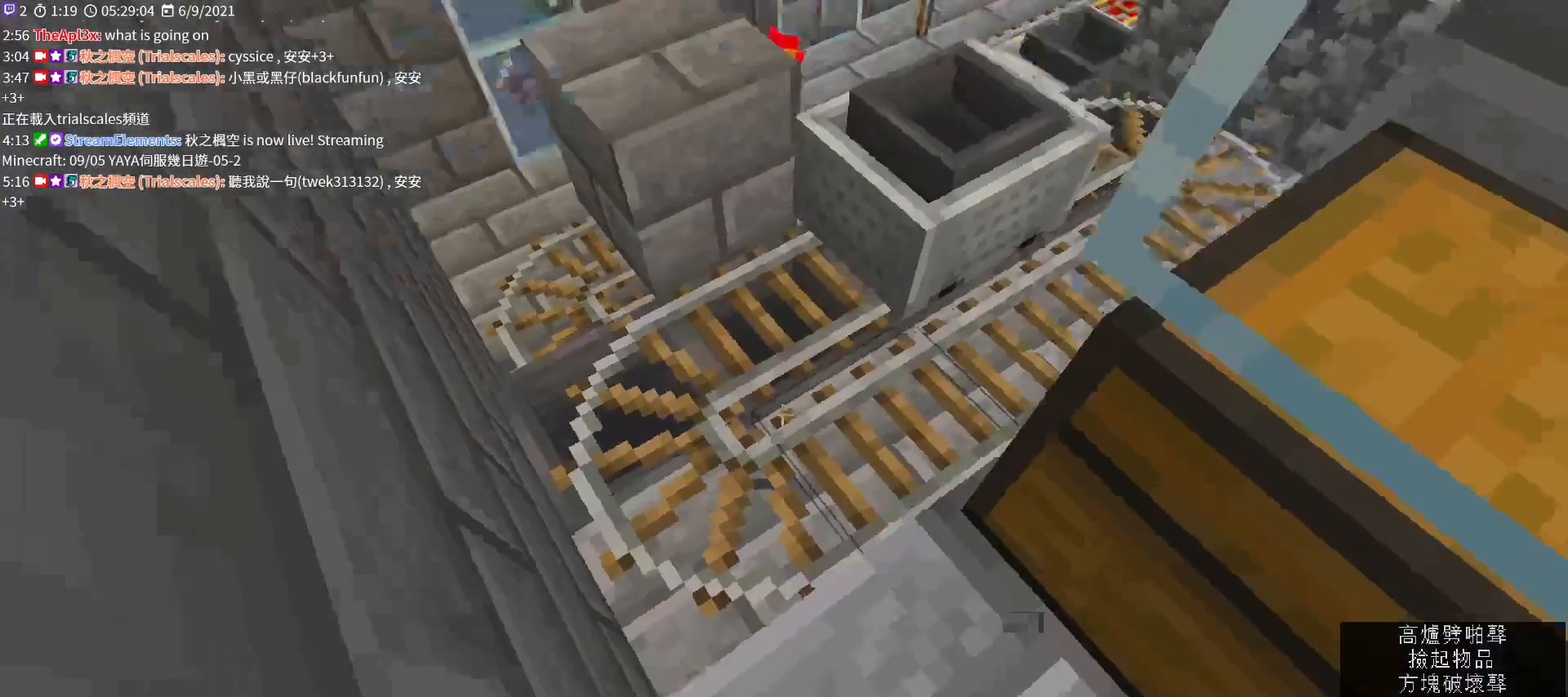
Gameplay with keyboard and mouse; each line is a JSON object with the keys and mouse buttons held at the frame after it. "events" lists presses ("down") and releases ("up") of "a", "c", "ctrl", "d", "e", "f", "q", "r", "s", "shift", "space", "tab", "v", "w", "x", "z", "mouse_left", "mouse_wheel", "mouse_right", "mouse_mb4" and "mouse_mb5" between this image and that frame as [ms after this image, input, new state], when the widget could be followed in between. "mouse_left", "mouse_wheel", "mouse_right", "mouse_mb4", "mouse_mb5" = the "left", "wheel", "right", "mb4", "mb5" buttons of the "mouse" list. No other keys are recorded. Fast repeated clicks can show as one long hold. "wheel" means that the mouse wheel is clicked or scrolled. Not read: mouse_move.
{"keys": ["a"], "mouse": [], "events": [[433, "a", "down"]]}
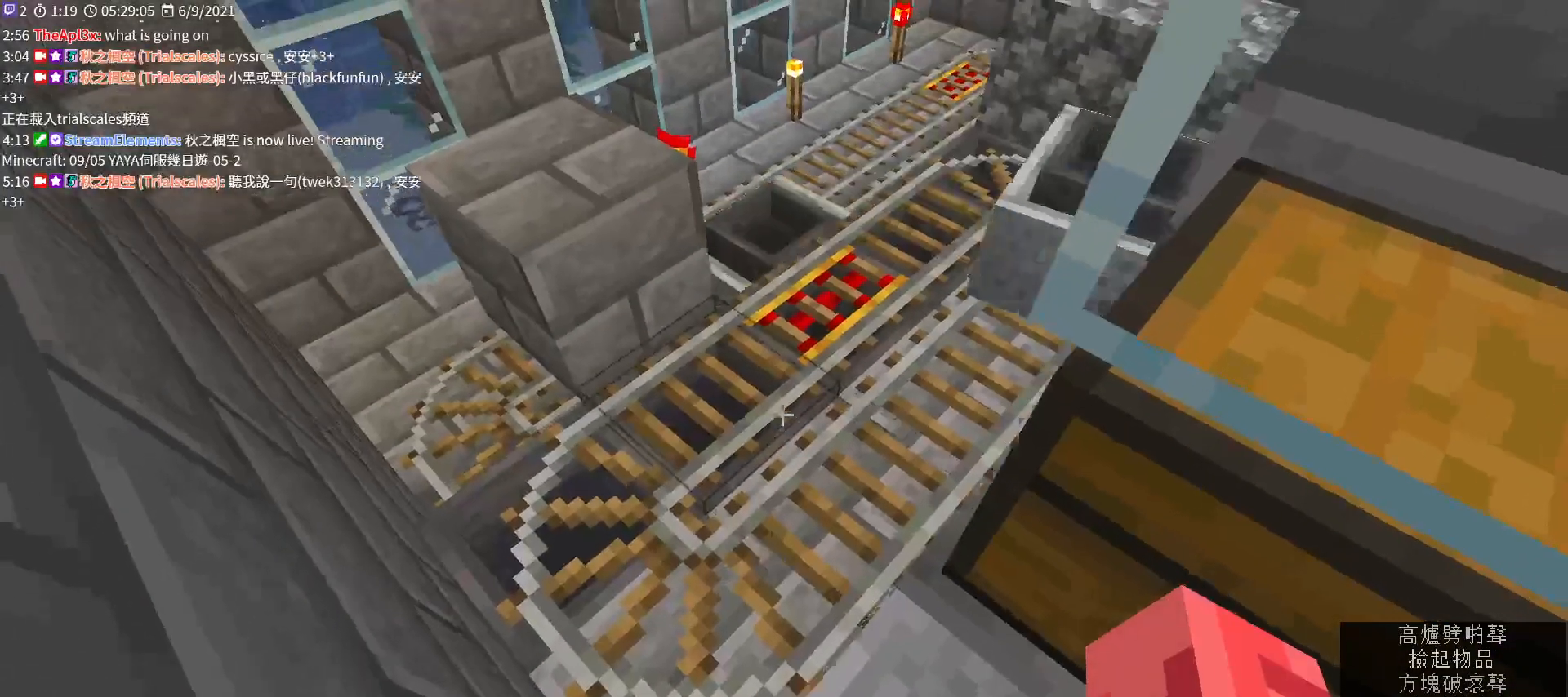
{"keys": [], "mouse": [], "events": [[67, "a", "up"]]}
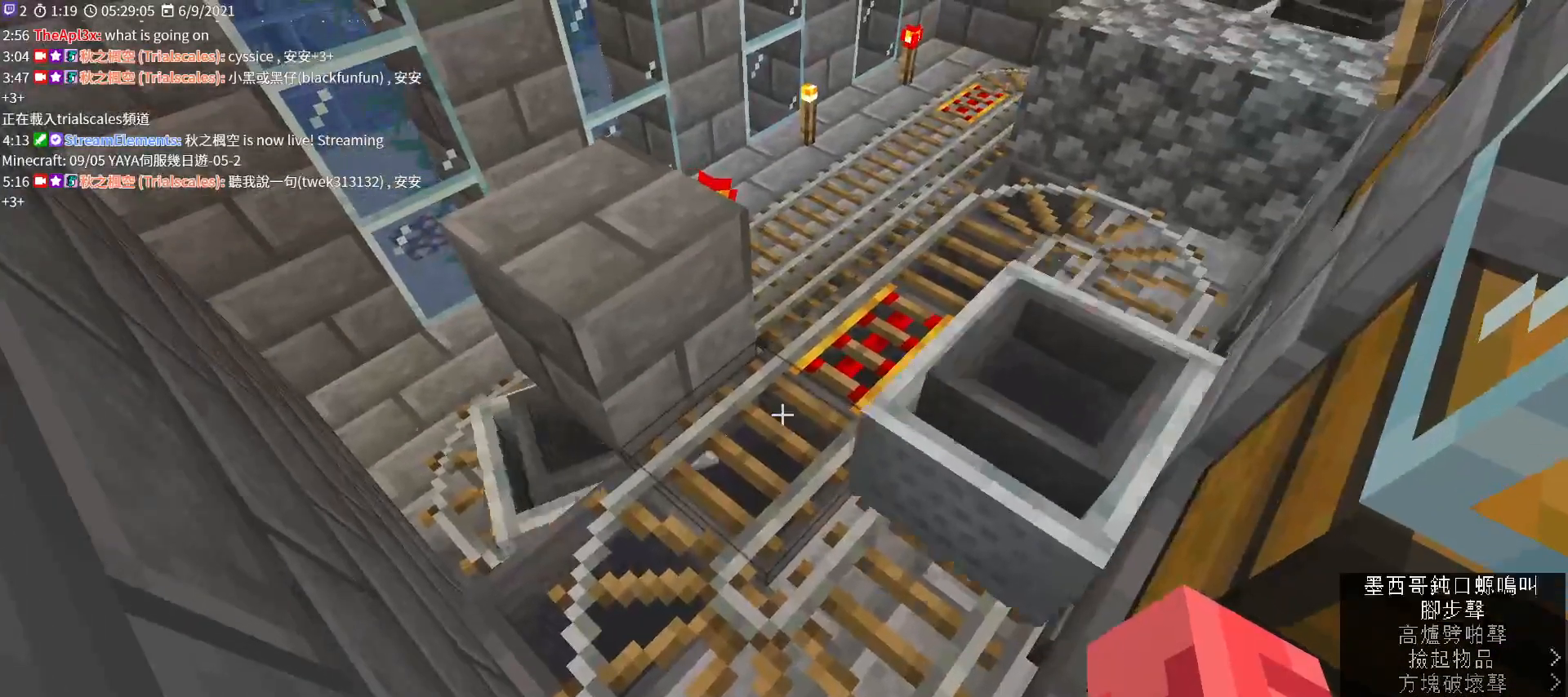
{"keys": [], "mouse": [], "events": []}
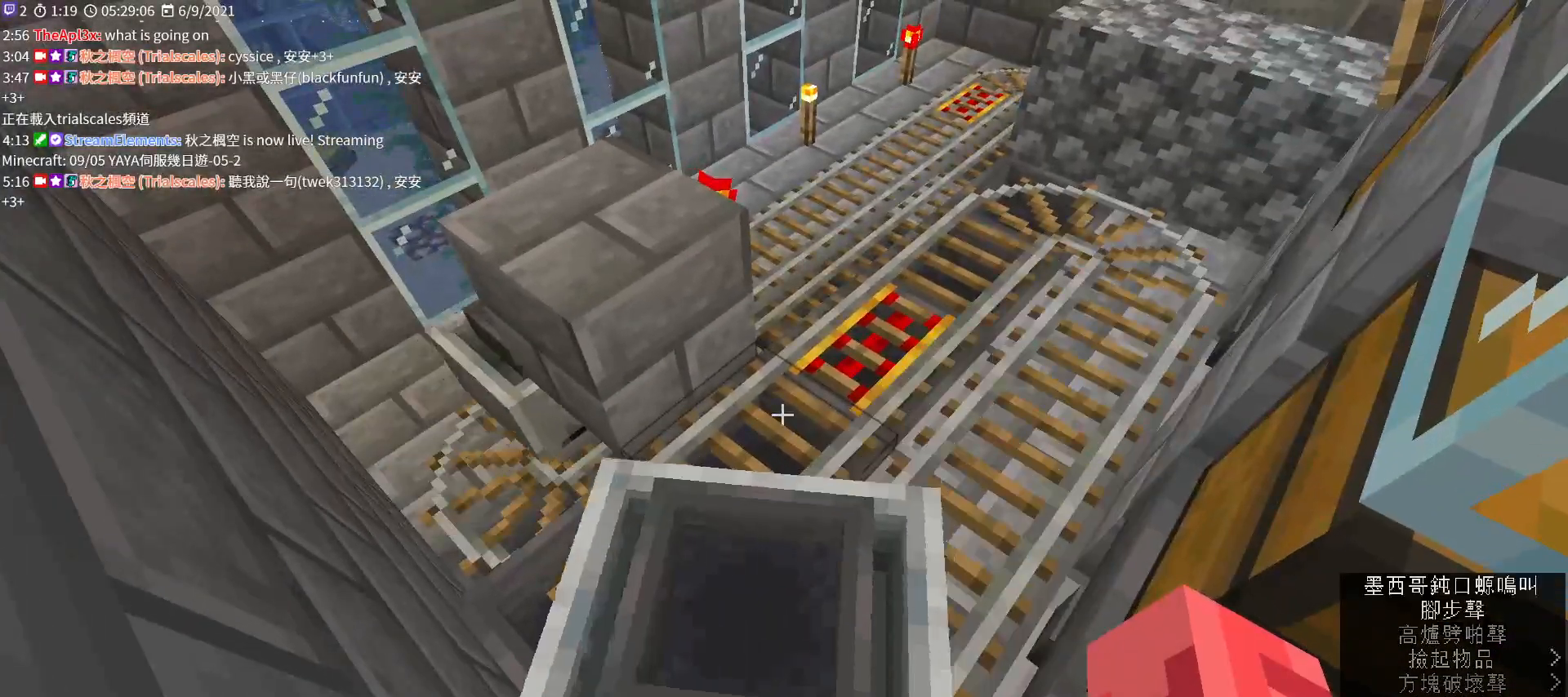
{"keys": [], "mouse": [], "events": []}
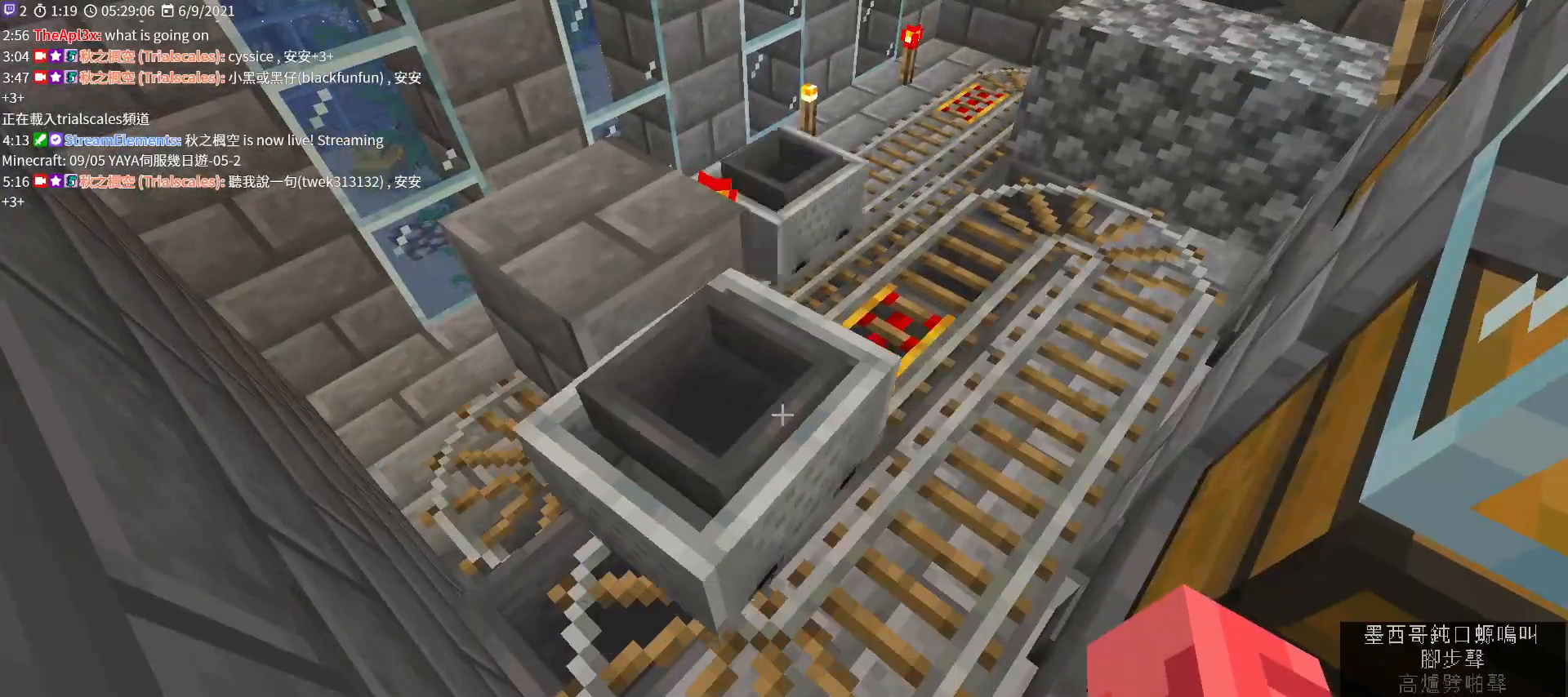
{"keys": [], "mouse": [], "events": []}
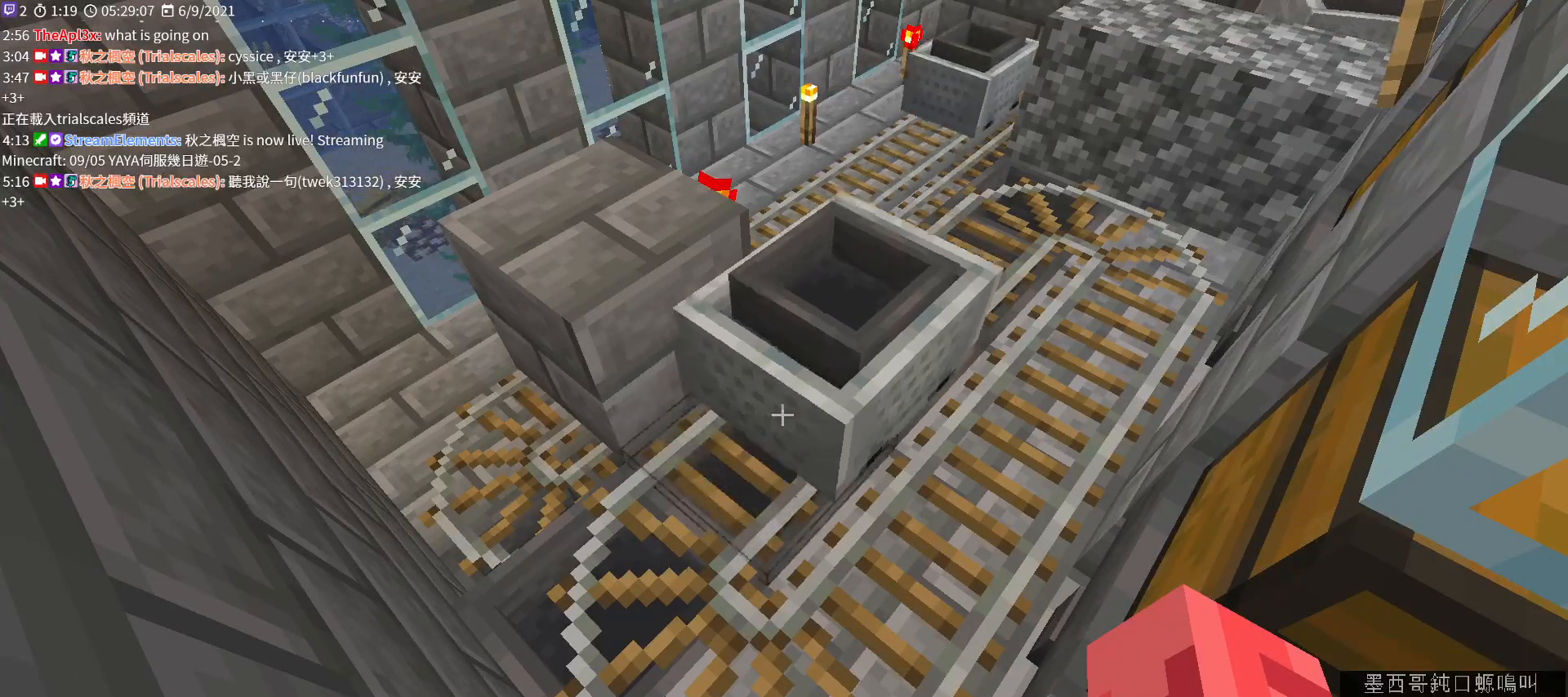
{"keys": [], "mouse": [], "events": []}
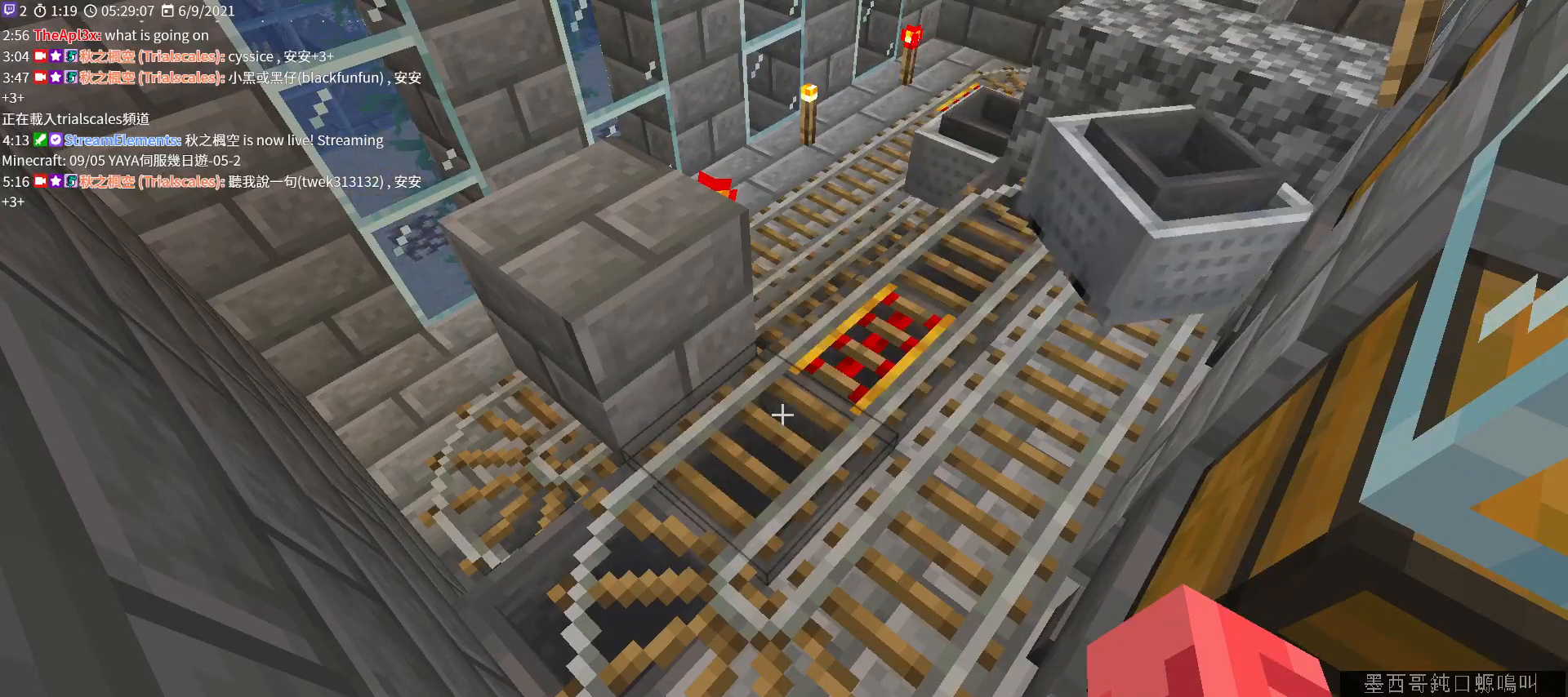
{"keys": [], "mouse": [], "events": []}
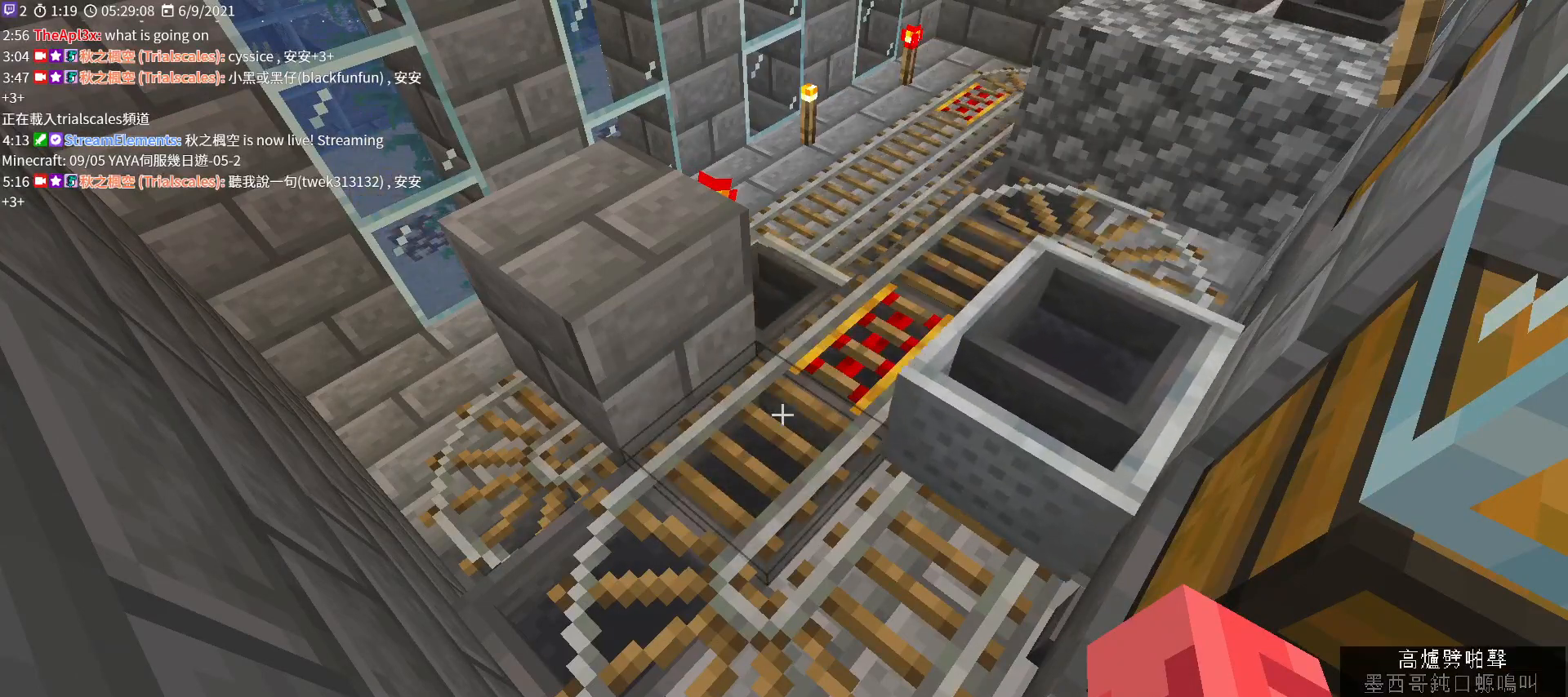
{"keys": [], "mouse": [], "events": []}
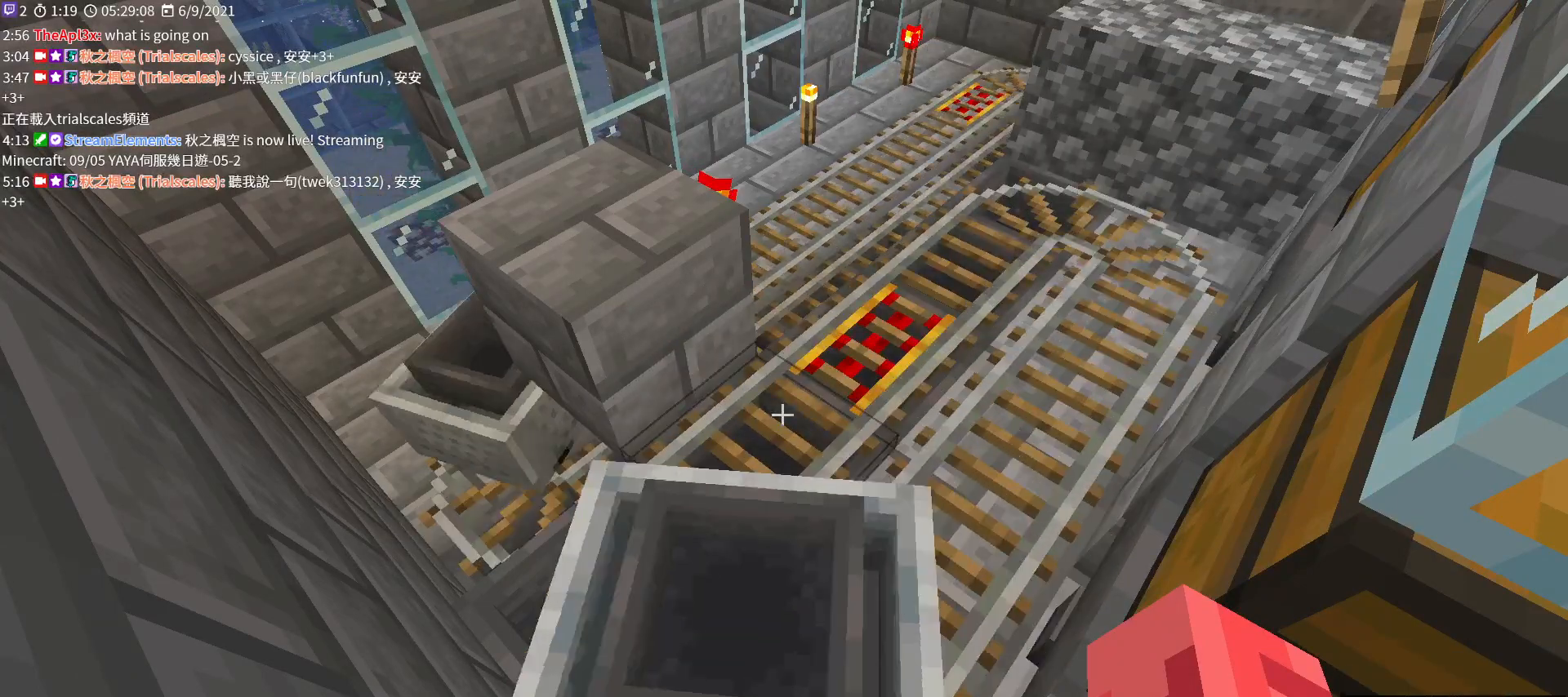
{"keys": [], "mouse": [], "events": []}
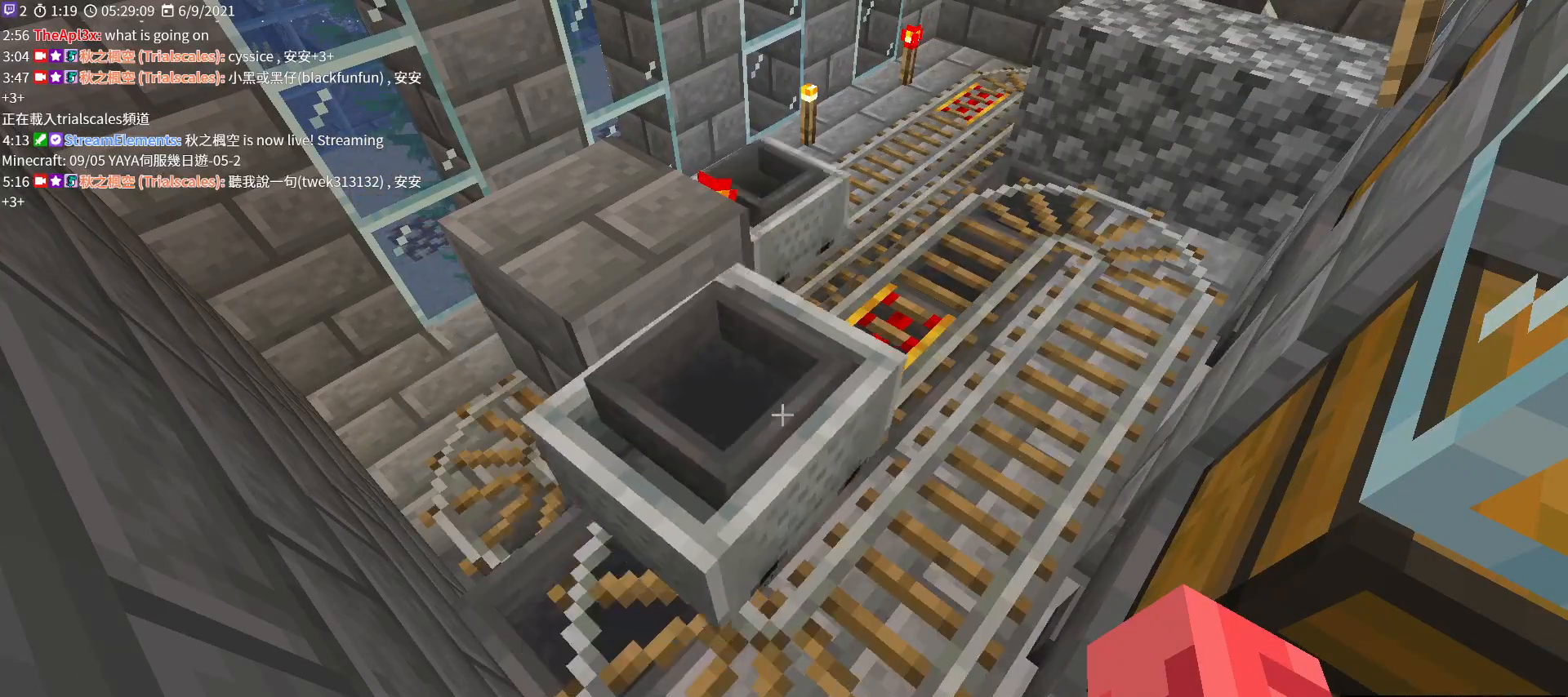
{"keys": ["a", "w"], "mouse": [], "events": [[433, "a", "down"], [500, "w", "down"]]}
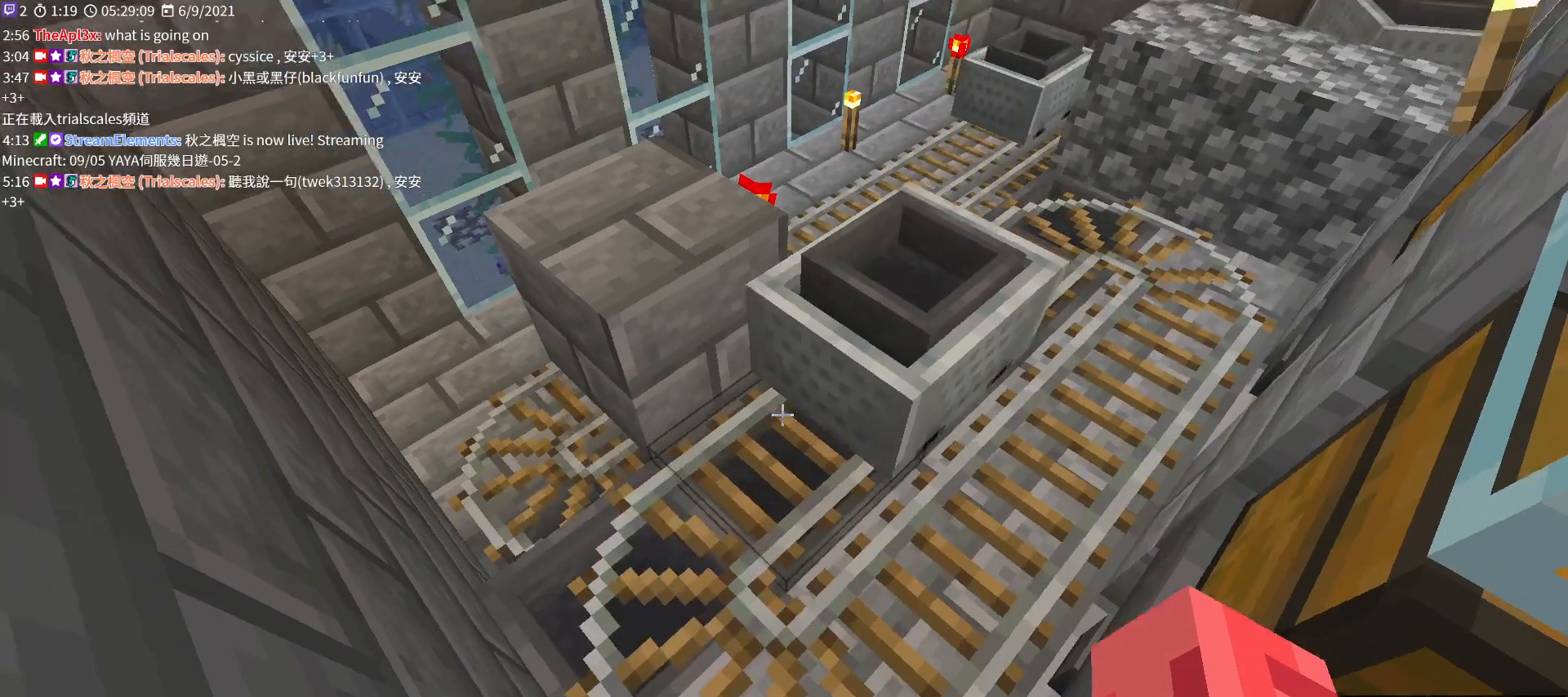
{"keys": ["space"], "mouse": [], "events": [[400, "a", "up"], [400, "space", "down"], [500, "w", "up"]]}
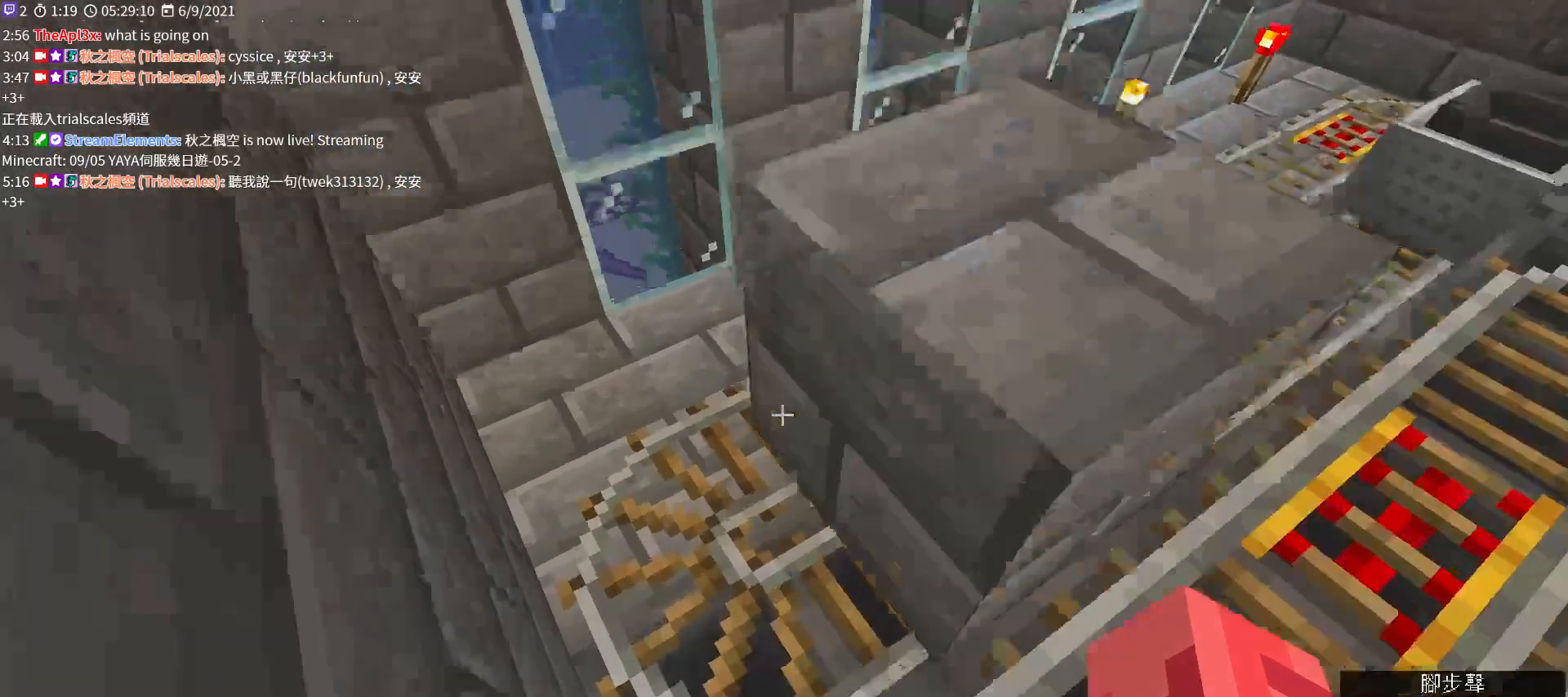
{"keys": [], "mouse": [], "events": [[33, "space", "up"], [367, "a", "down"], [467, "a", "up"]]}
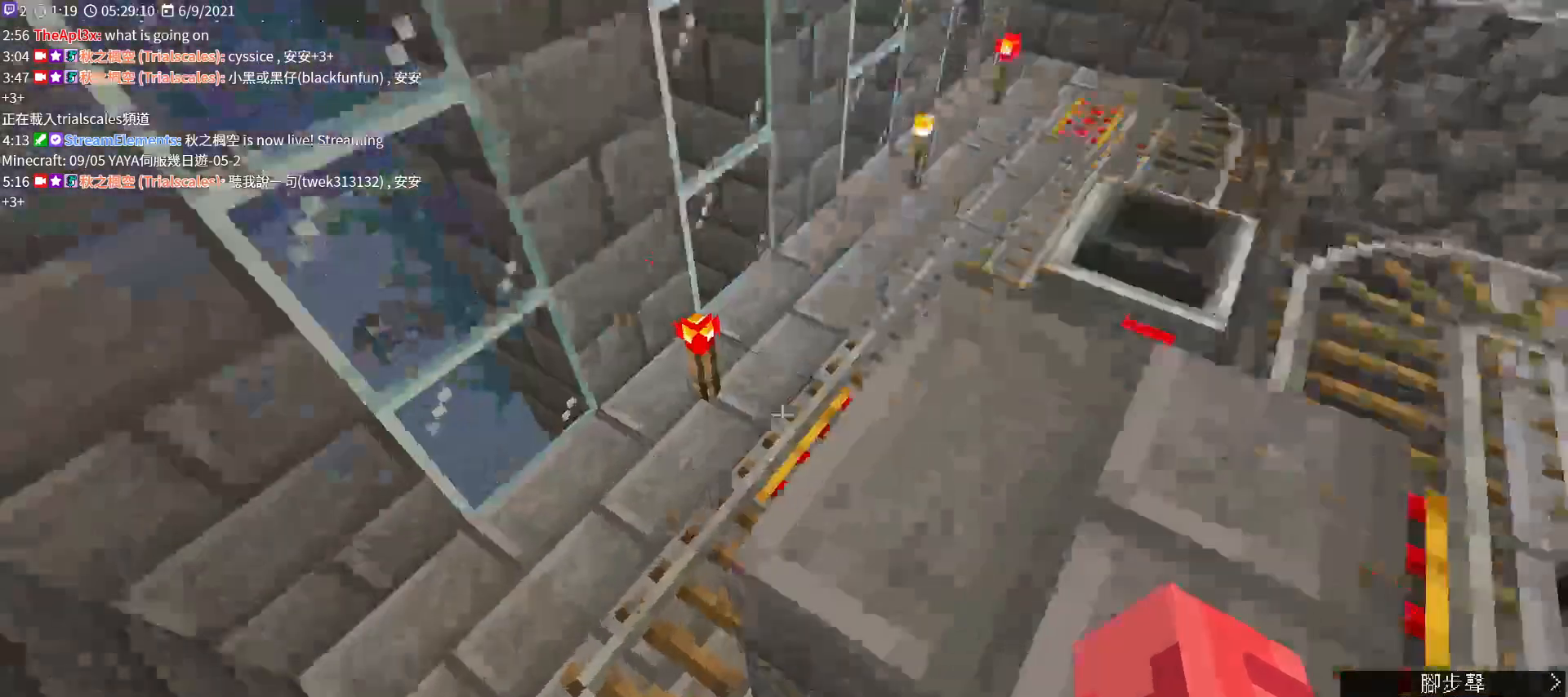
{"keys": ["a"], "mouse": [], "events": [[300, "a", "down"]]}
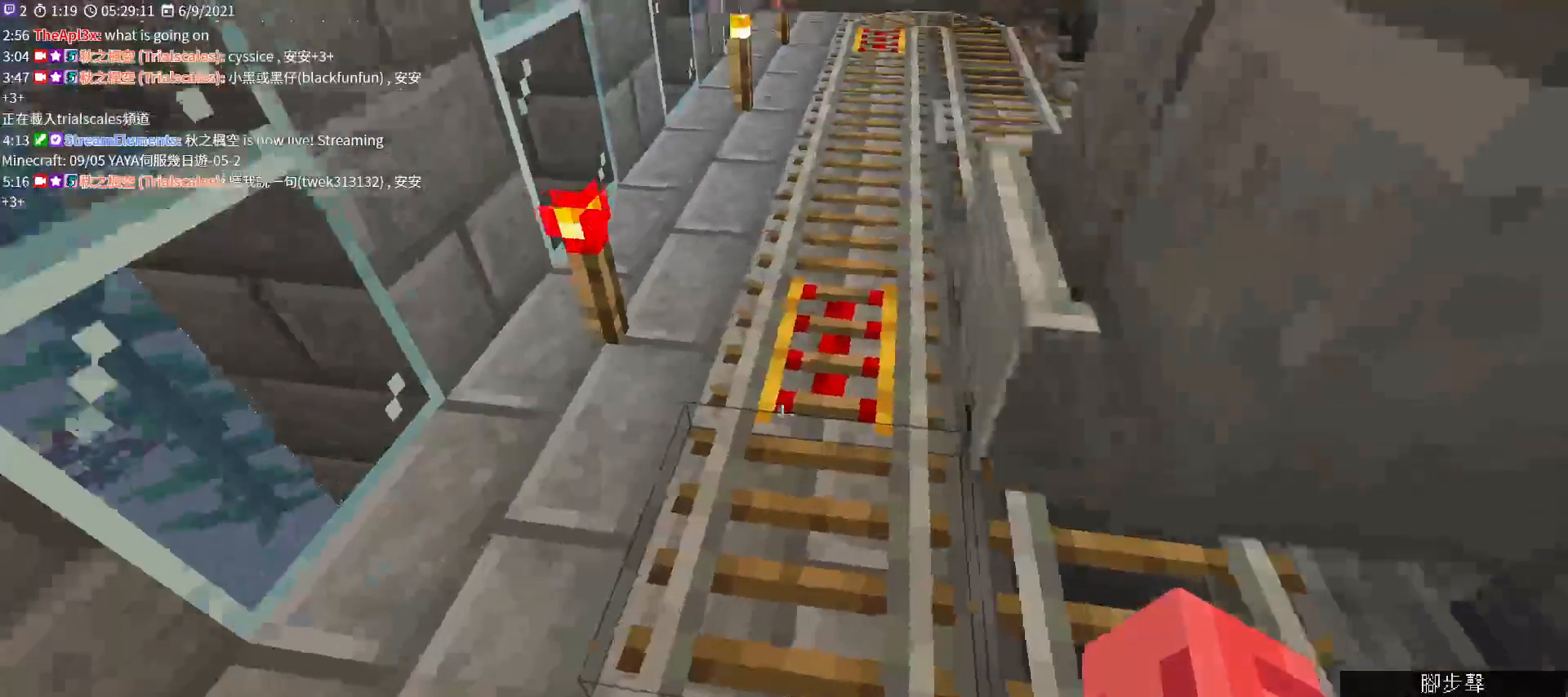
{"keys": [], "mouse": [], "events": [[300, "a", "up"]]}
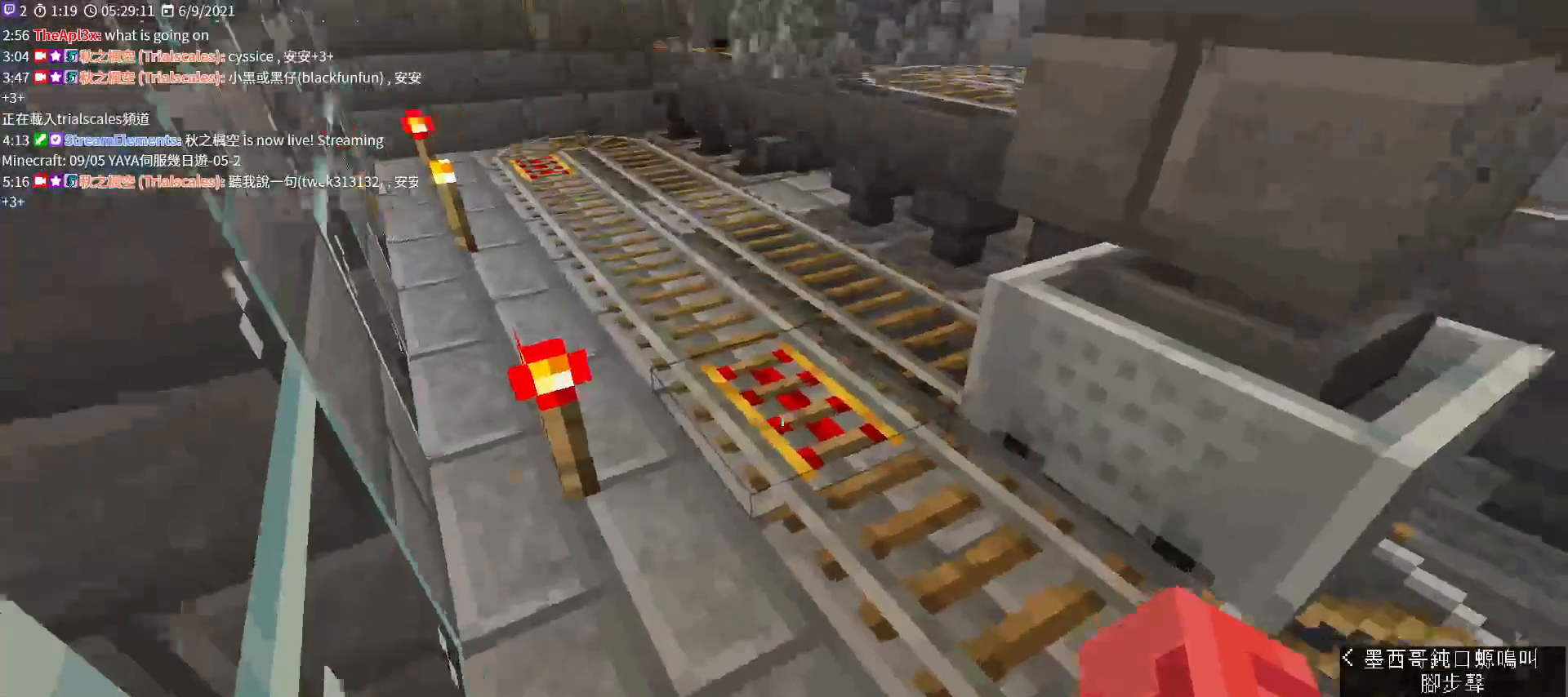
{"keys": ["w"], "mouse": [], "events": [[500, "w", "down"]]}
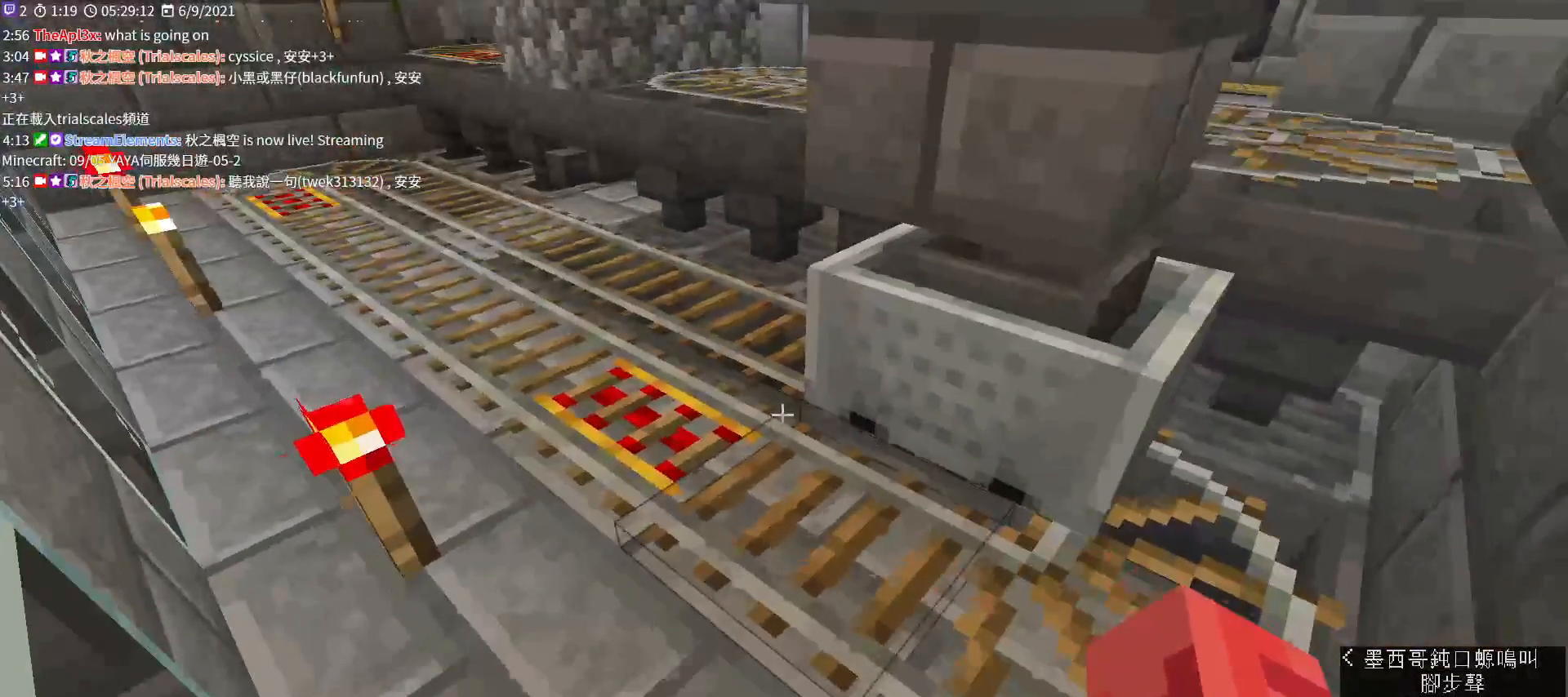
{"keys": ["a", "w"], "mouse": [], "events": [[133, "a", "down"]]}
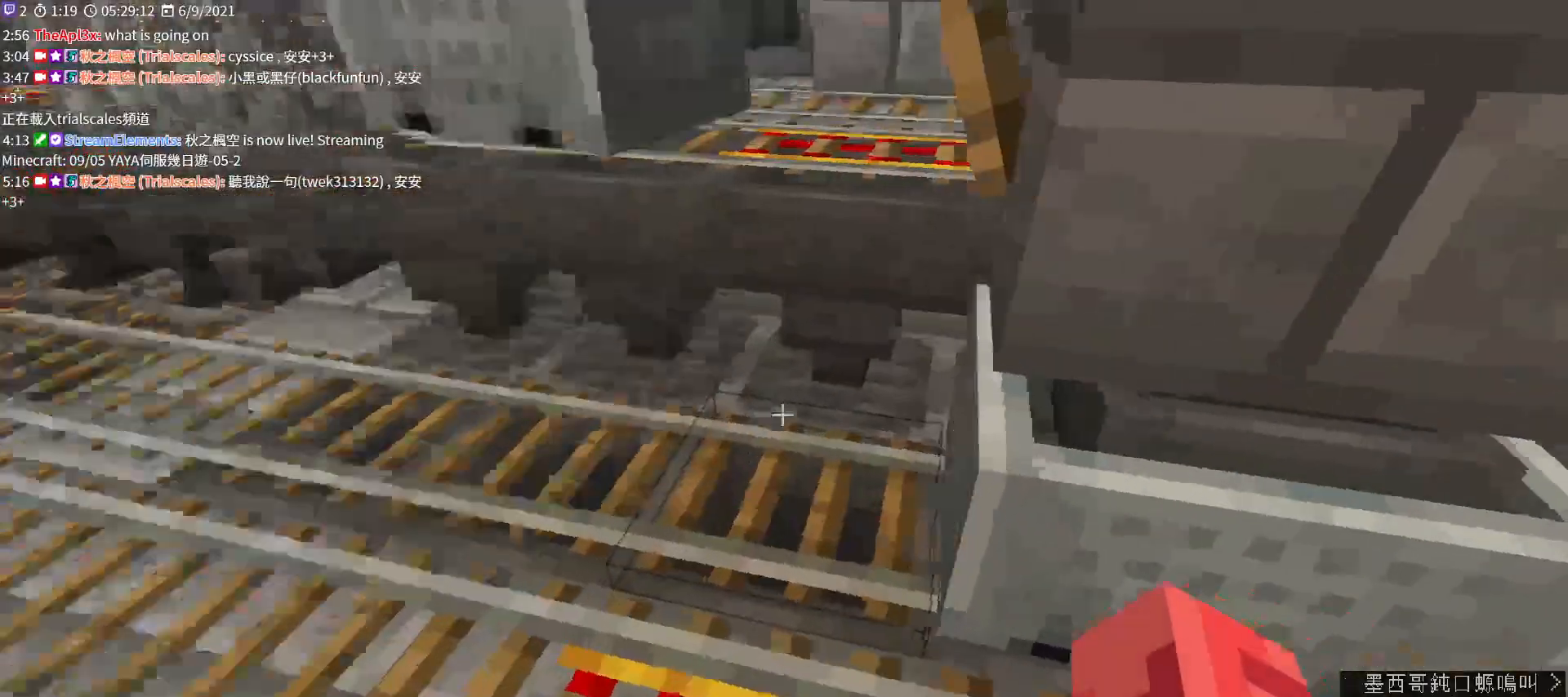
{"keys": [], "mouse": [], "events": [[133, "a", "up"], [433, "w", "up"]]}
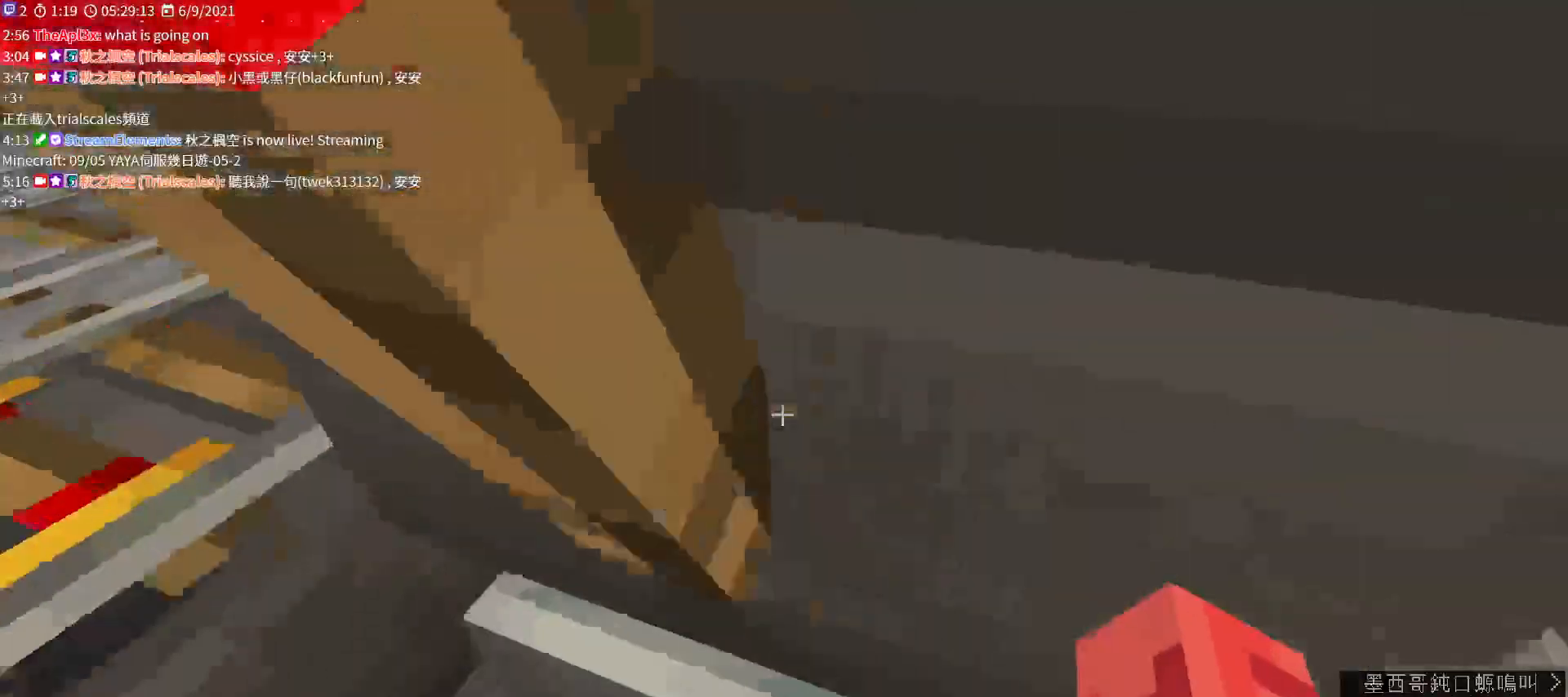
{"keys": ["s"], "mouse": [], "events": [[300, "s", "down"]]}
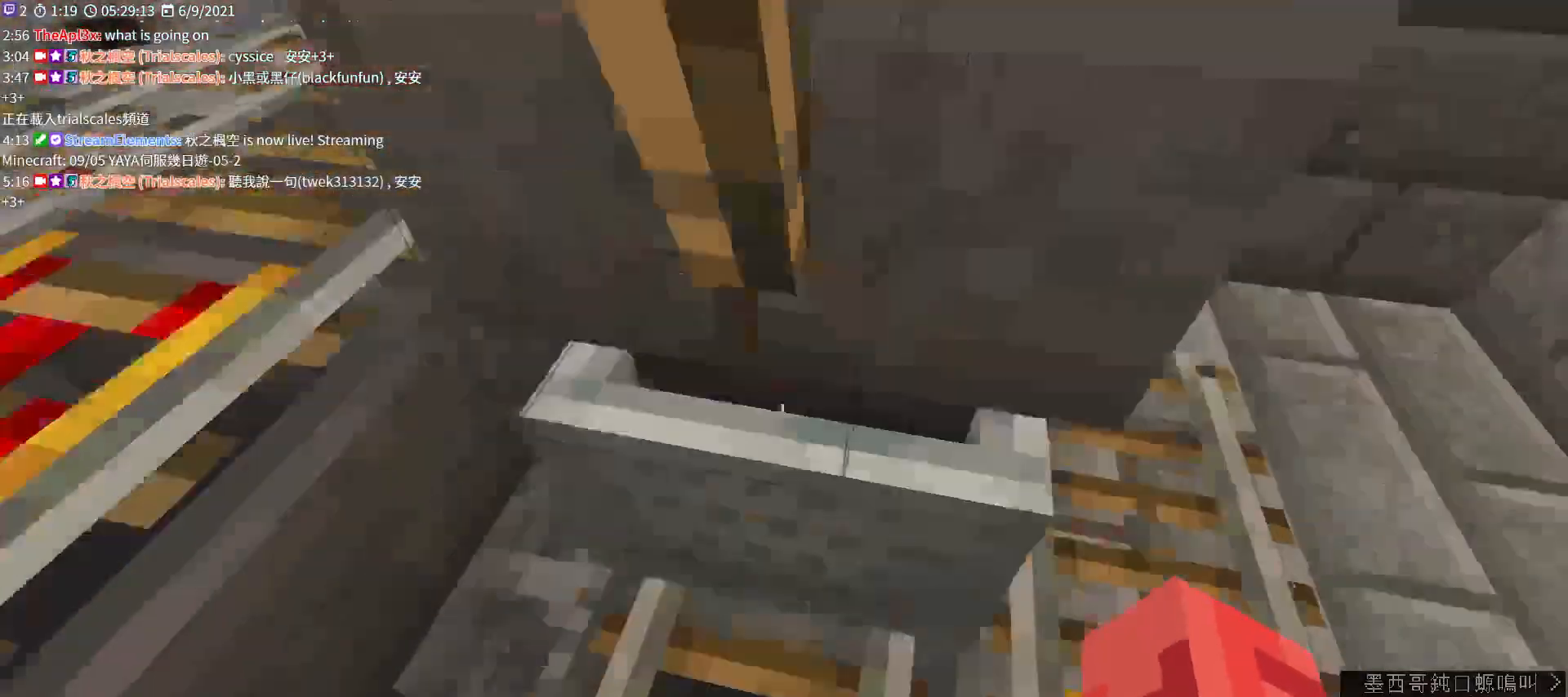
{"keys": ["w"], "mouse": [], "events": [[33, "s", "up"], [67, "d", "down"], [200, "d", "up"], [367, "w", "down"]]}
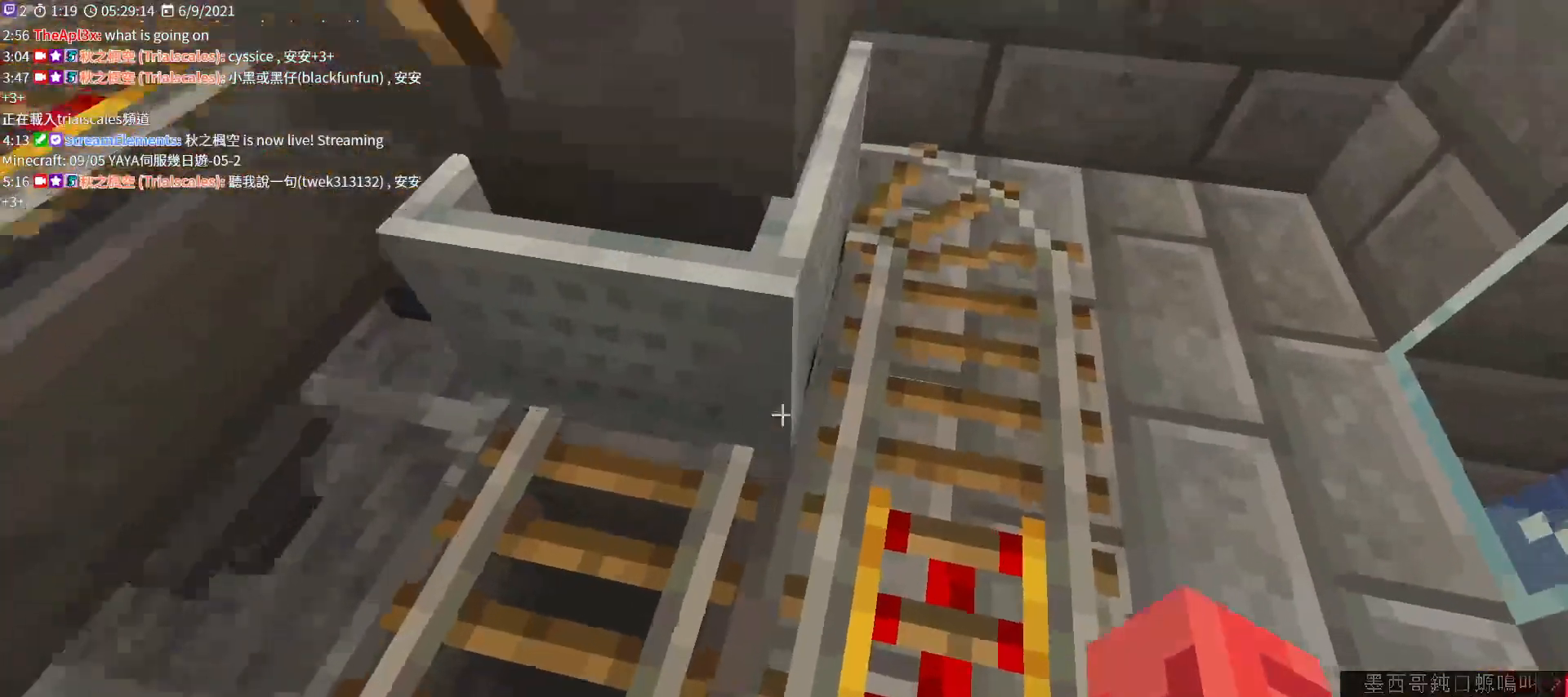
{"keys": ["d"], "mouse": [], "events": [[267, "d", "down"], [333, "w", "up"]]}
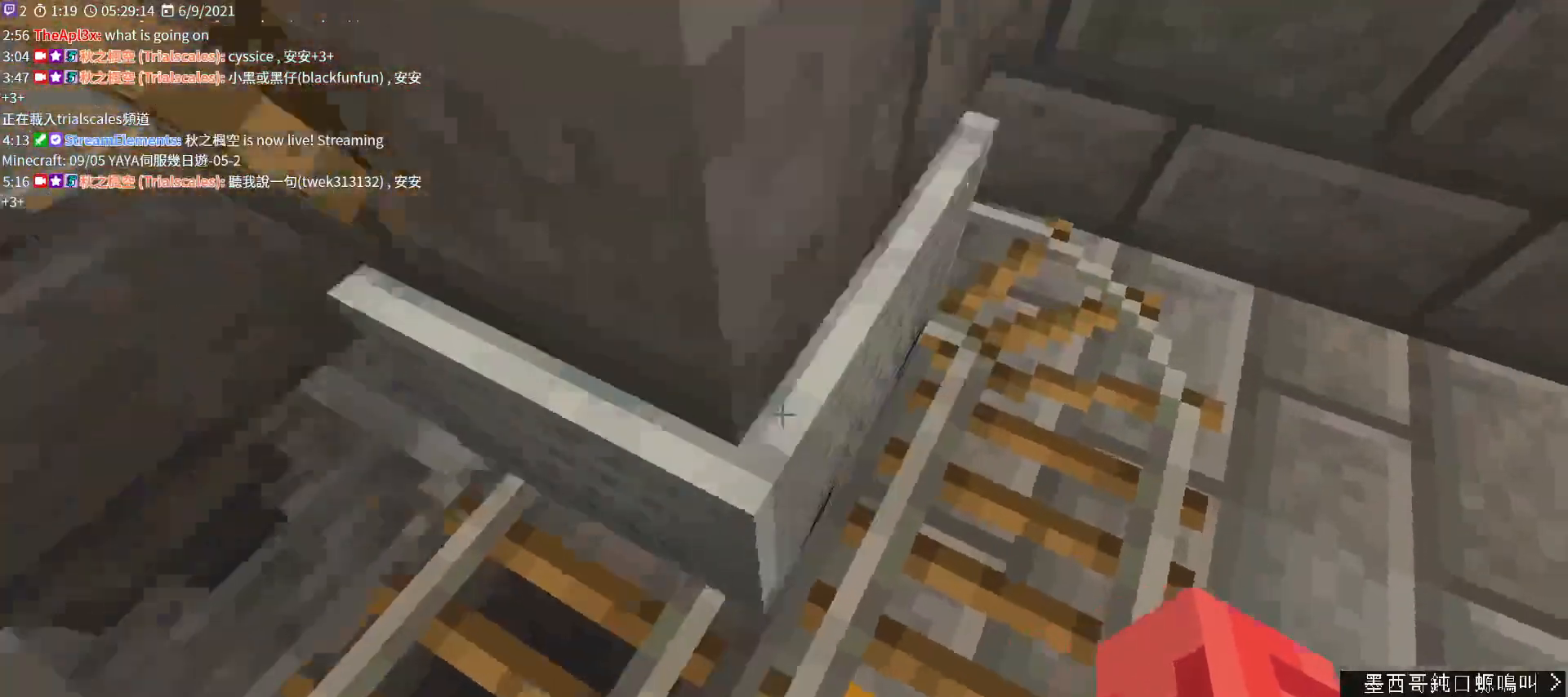
{"keys": ["w"], "mouse": [], "events": [[167, "w", "down"], [367, "d", "up"]]}
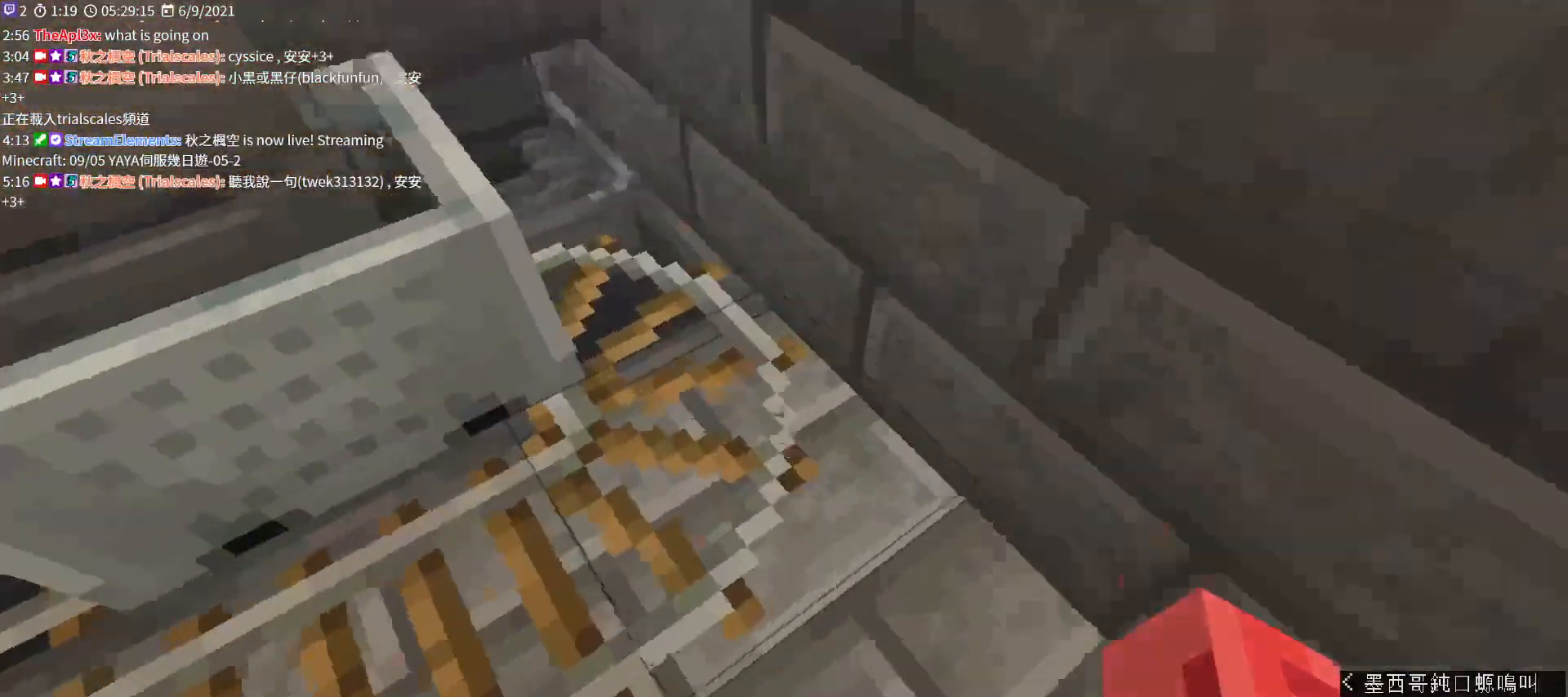
{"keys": ["w"], "mouse": [], "events": []}
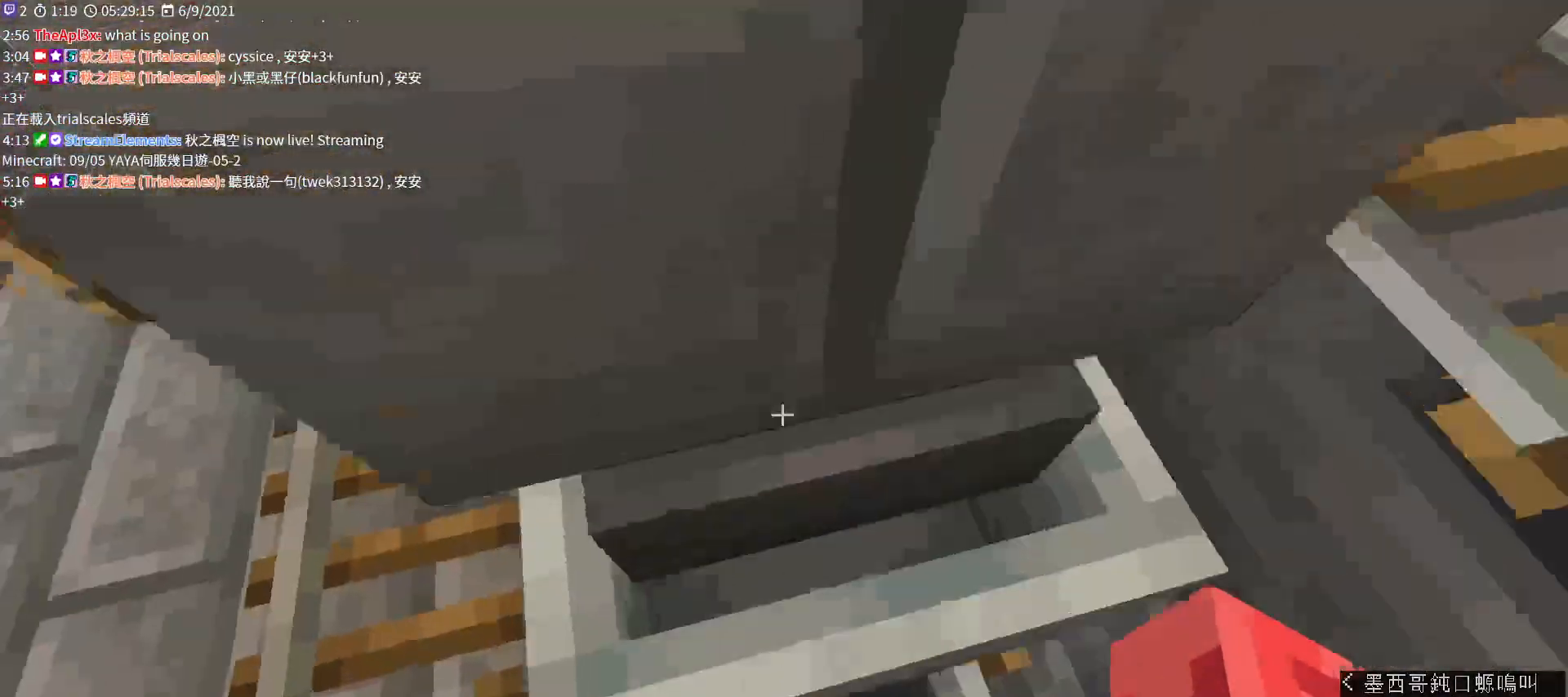
{"keys": [], "mouse": [], "events": [[33, "w", "up"]]}
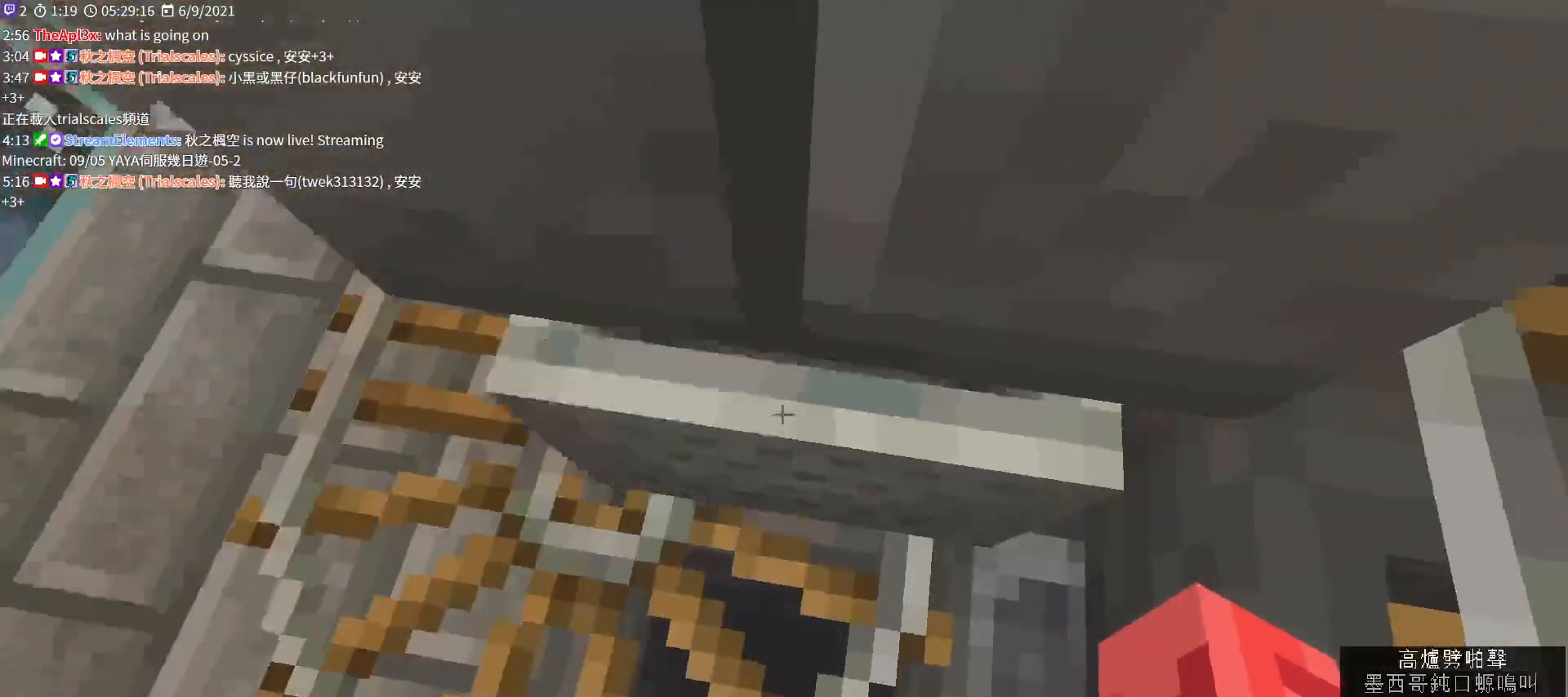
{"keys": ["a"], "mouse": [], "events": [[500, "a", "down"]]}
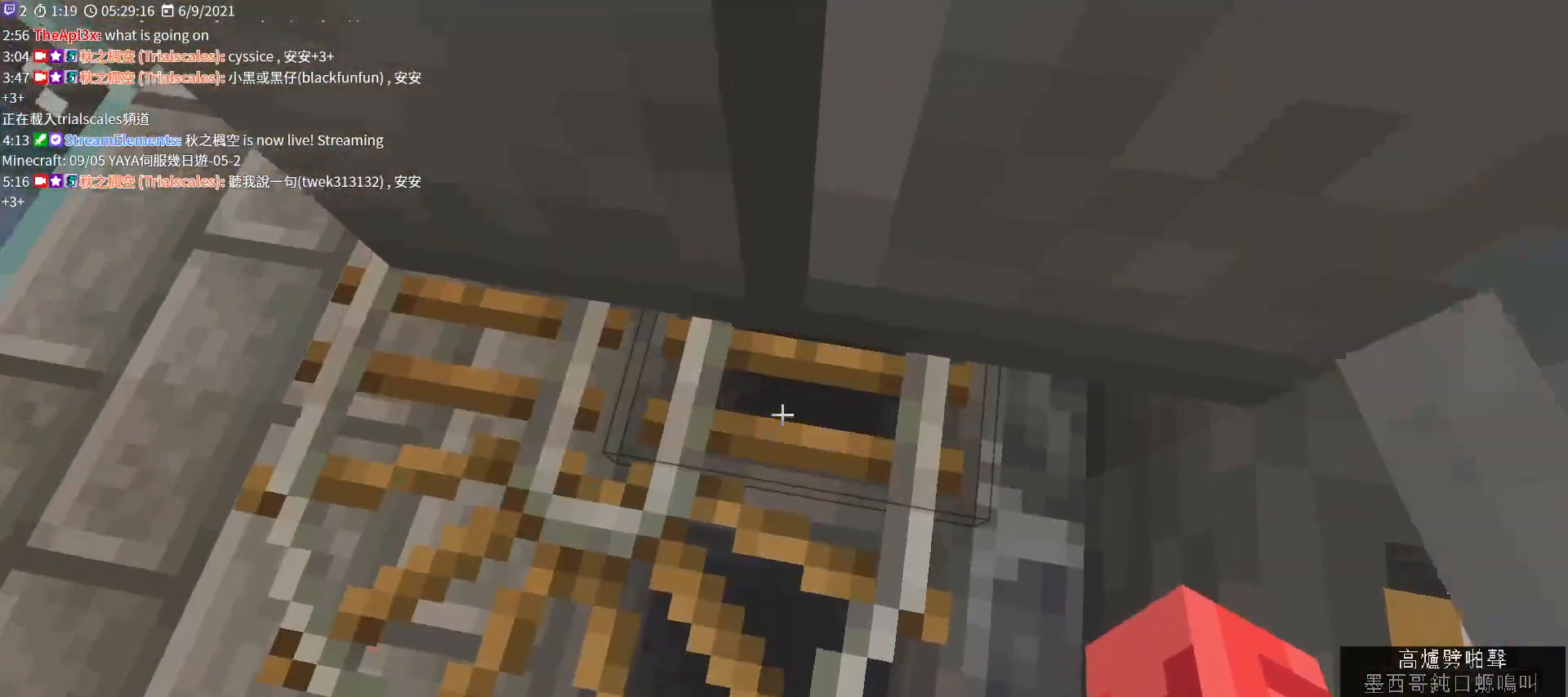
{"keys": ["a"], "mouse": [], "events": []}
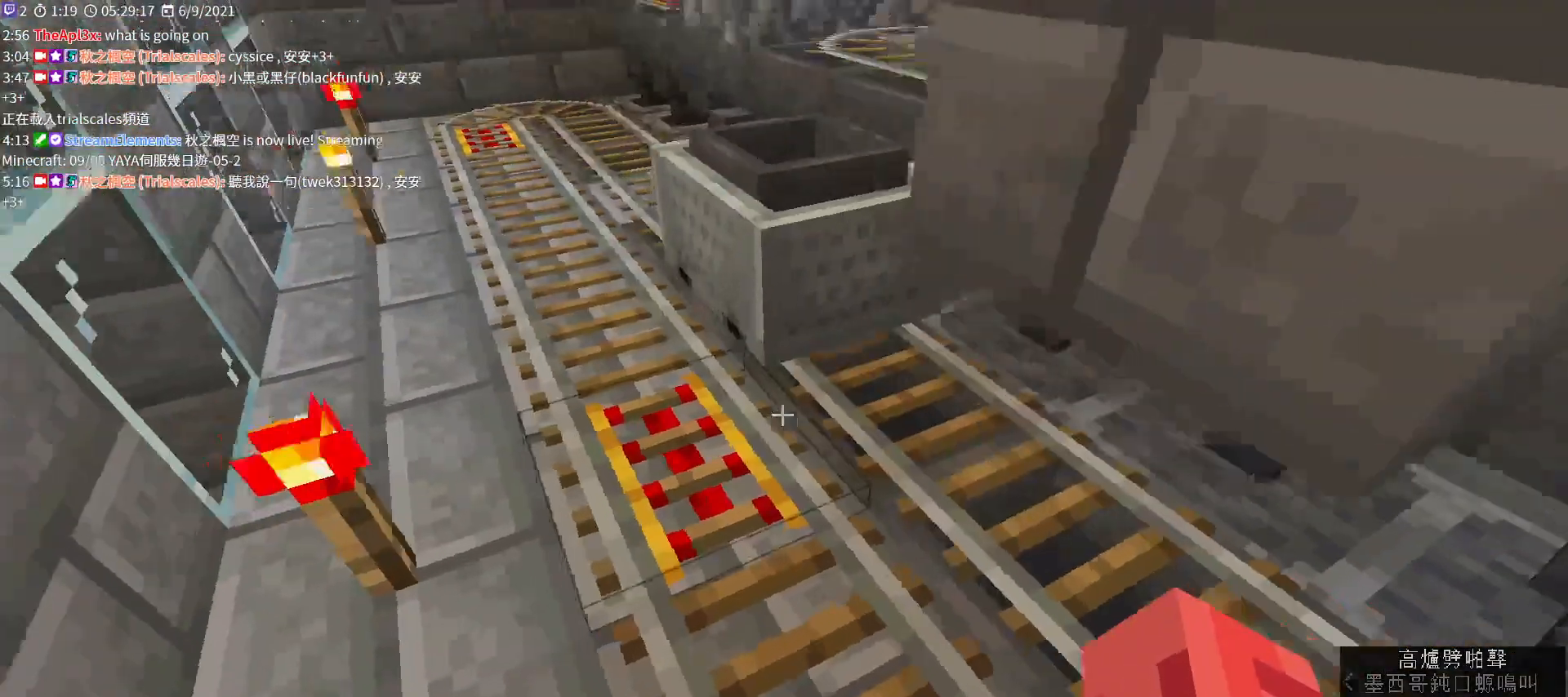
{"keys": ["a", "w"], "mouse": [], "events": [[500, "w", "down"]]}
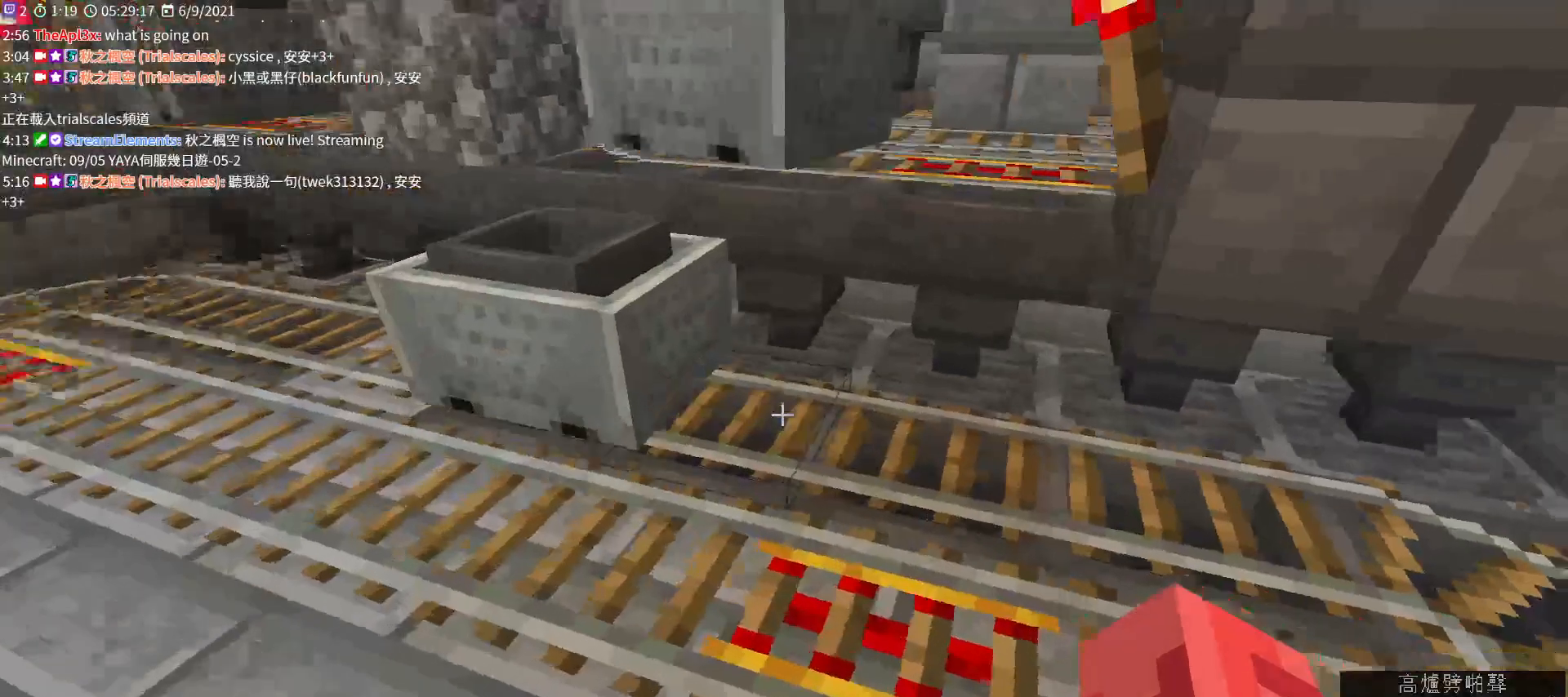
{"keys": [], "mouse": [], "events": [[67, "w", "up"], [100, "a", "up"]]}
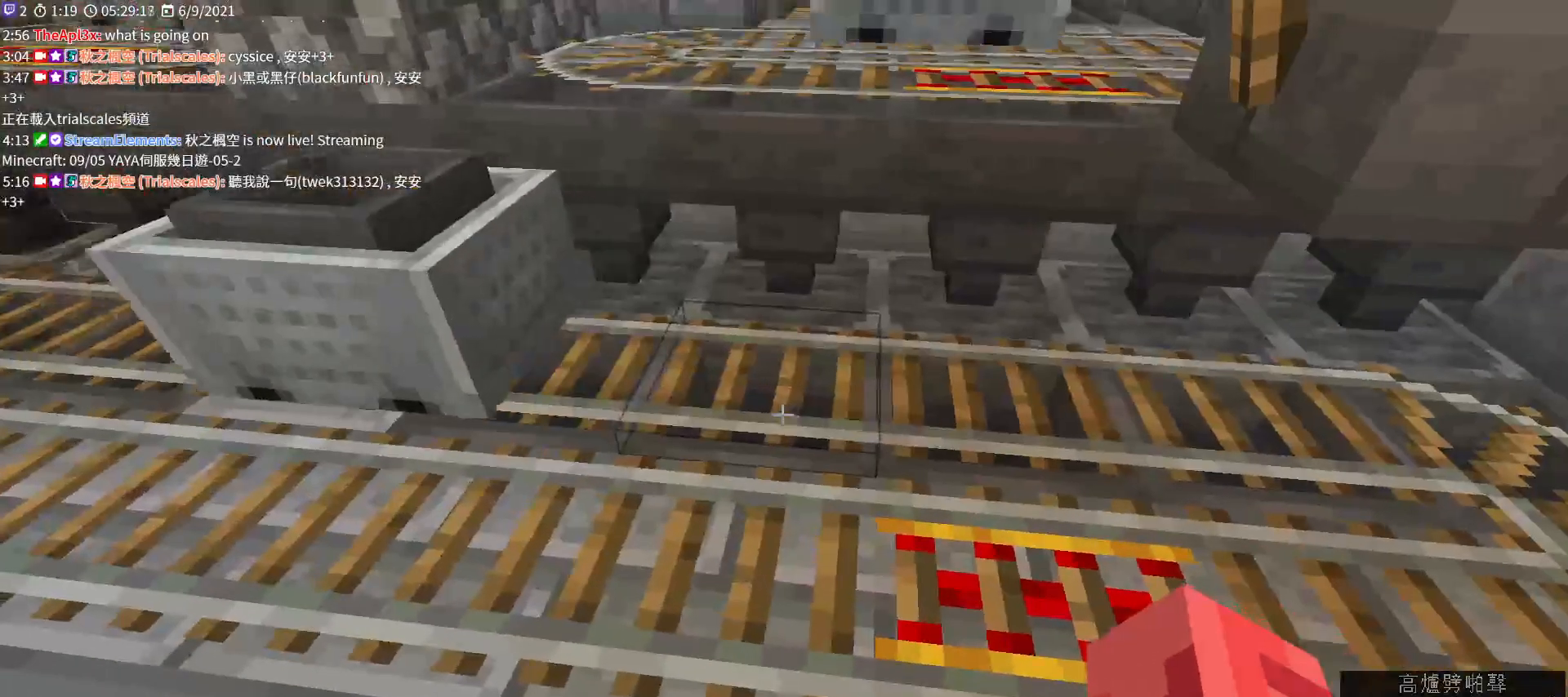
{"keys": [], "mouse": [], "events": []}